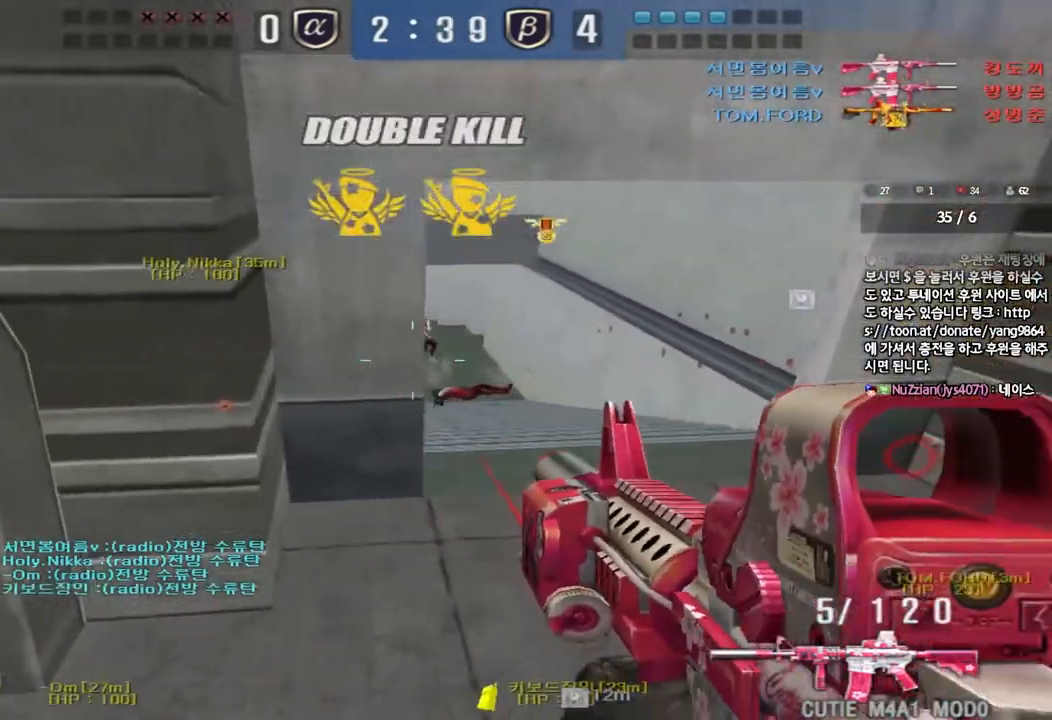
Gameplay with keyboard; each line is a JSON object with the keys held at the frame after it. "events" lists presses ("down") and releases ("up") of "a", "ctrl", "d", "e", "f", "q", "r", "s", "shift", "space", "tab" and "w" between this image and that frame as [ms after this image, input, new state], when the widget could be followed in between. No other keys are recorded. Mouse input is not recorded.
{"keys": ["d", "w"], "events": [[133, "s", "up"], [233, "a", "up"], [250, "w", "down"], [283, "d", "down"]]}
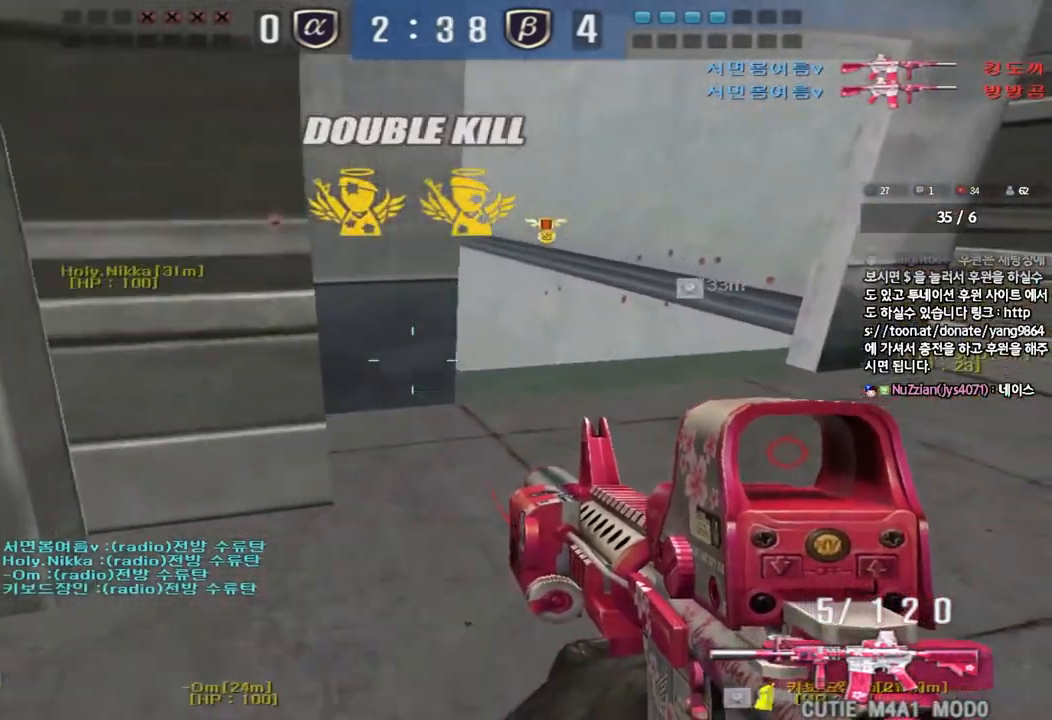
{"keys": ["a", "s"], "events": [[17, "ctrl", "down"], [17, "d", "up"], [33, "w", "up"], [50, "space", "down"], [133, "ctrl", "up"], [150, "space", "up"], [300, "a", "down"], [300, "s", "down"]]}
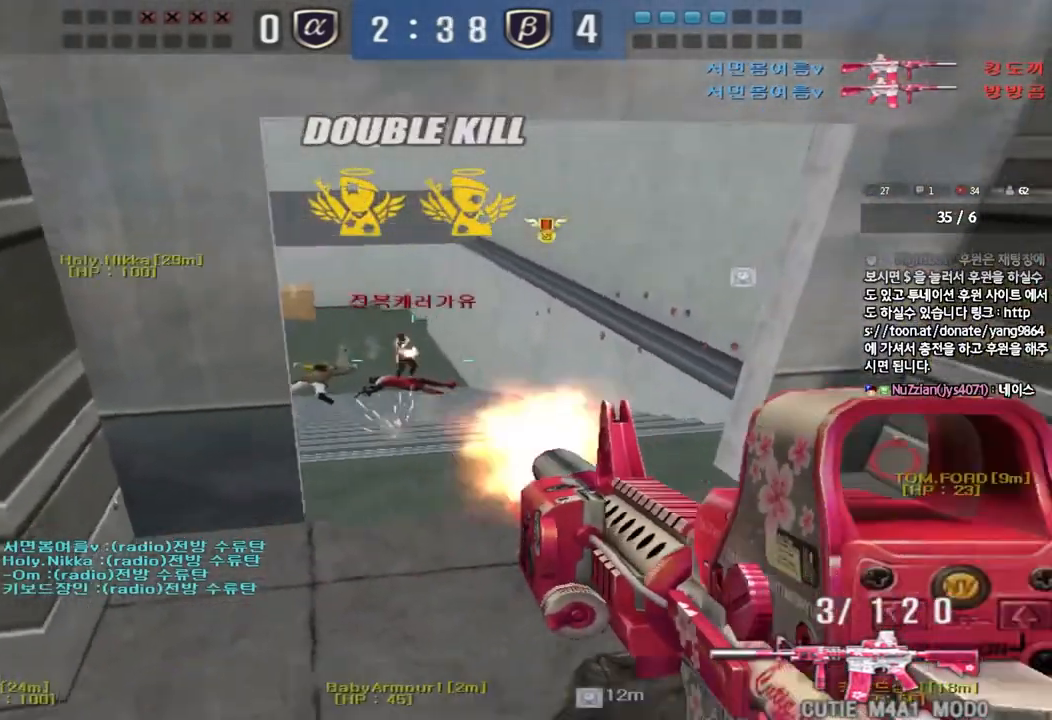
{"keys": ["d", "w"], "events": [[100, "s", "up"], [200, "w", "down"], [350, "ctrl", "down"], [350, "w", "up"], [383, "a", "up"], [433, "d", "down"], [433, "w", "down"], [467, "ctrl", "up"]]}
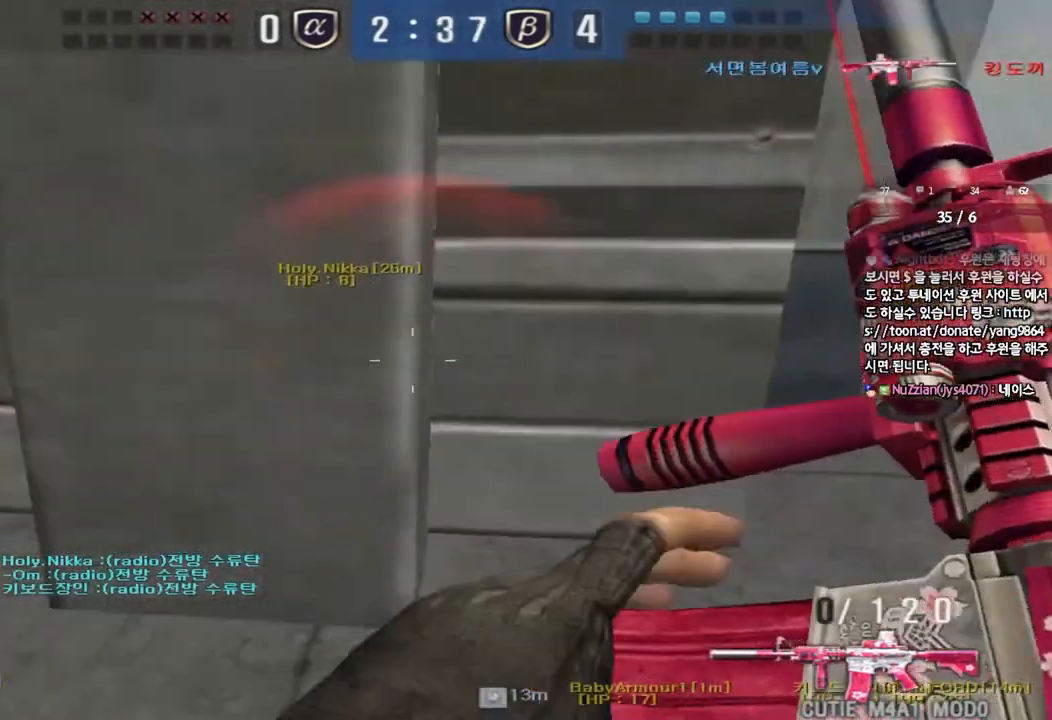
{"keys": ["d", "w"], "events": []}
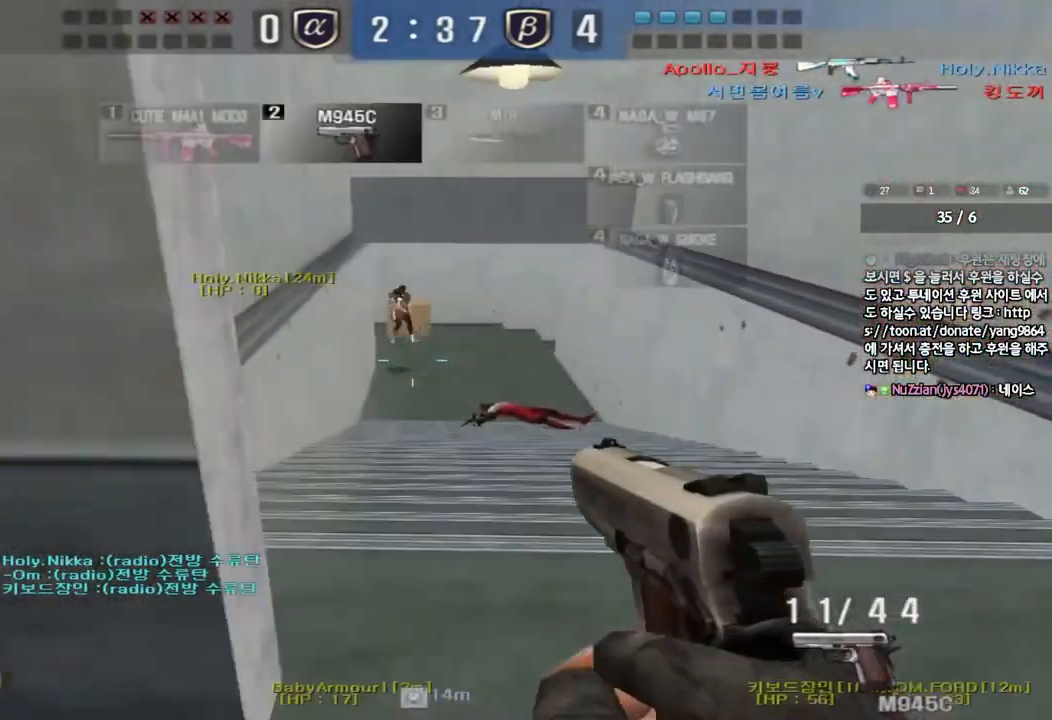
{"keys": ["d", "w"], "events": []}
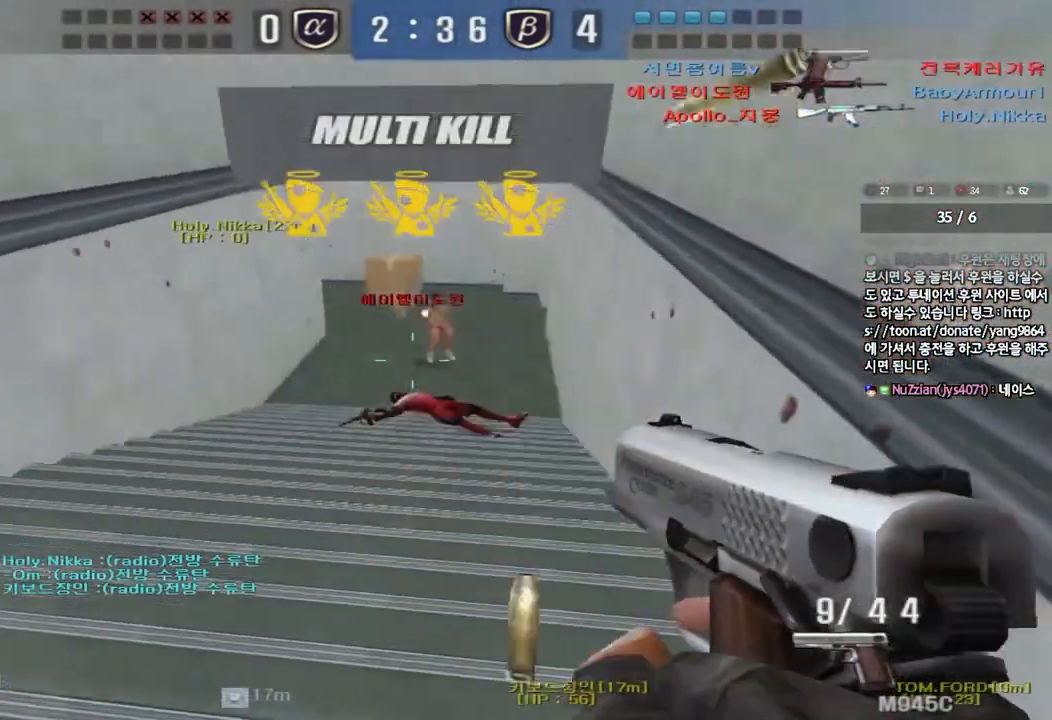
{"keys": [], "events": [[17, "d", "up"], [17, "shift", "down"], [17, "w", "up"], [50, "space", "down"], [133, "space", "up"], [167, "shift", "up"]]}
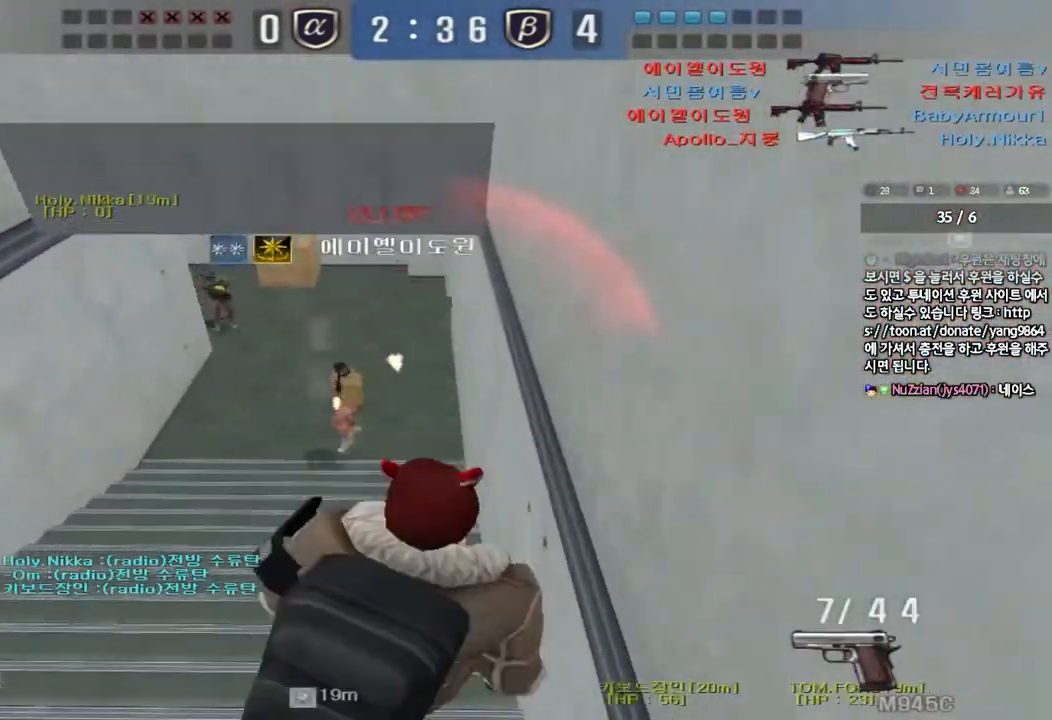
{"keys": [], "events": []}
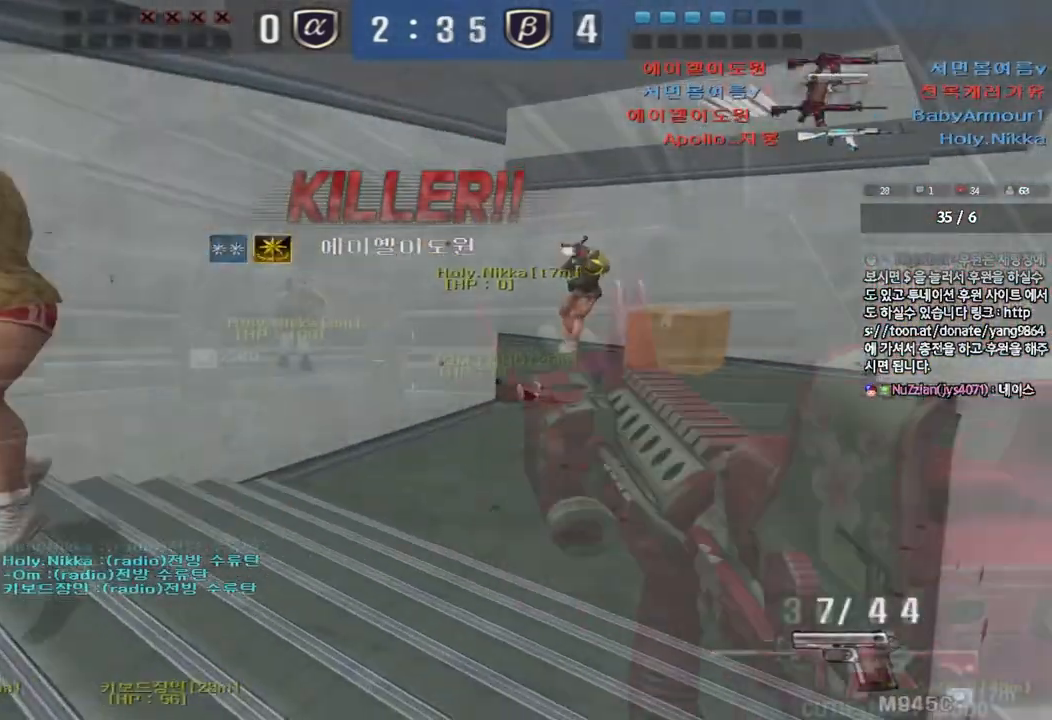
{"keys": ["a", "w"], "events": [[17, "w", "down"], [50, "a", "down"], [200, "ctrl", "down"], [200, "w", "up"], [233, "a", "up"], [300, "ctrl", "up"], [317, "w", "down"], [333, "a", "down"]]}
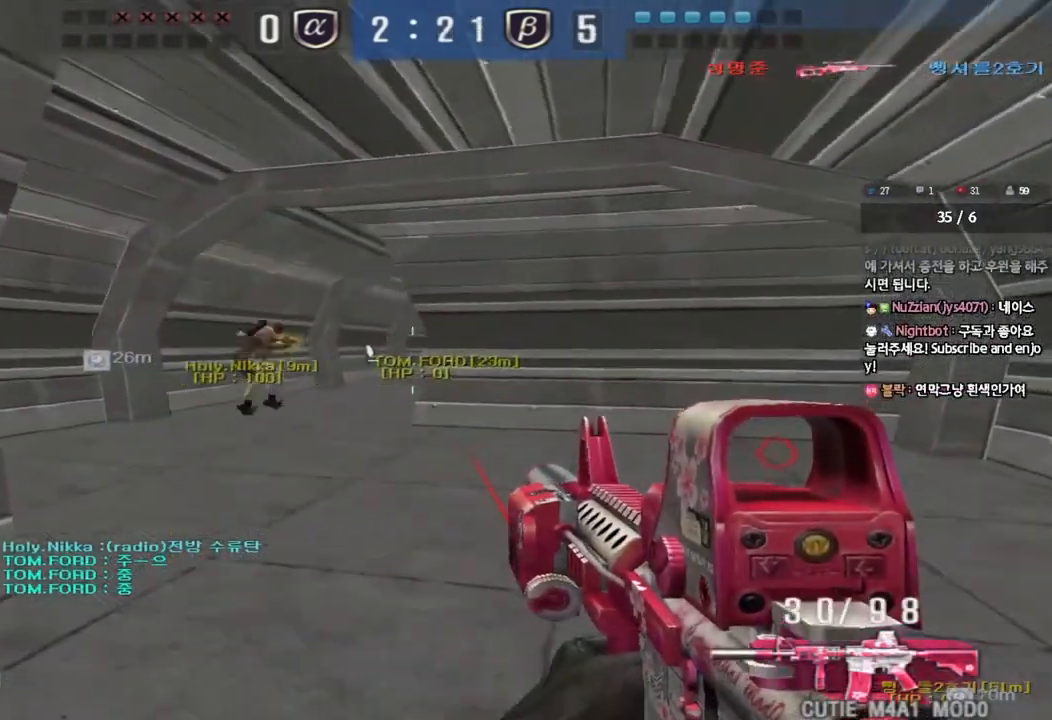
{"keys": ["ctrl"], "events": [[200, "w", "up"], [217, "ctrl", "down"], [233, "a", "up"]]}
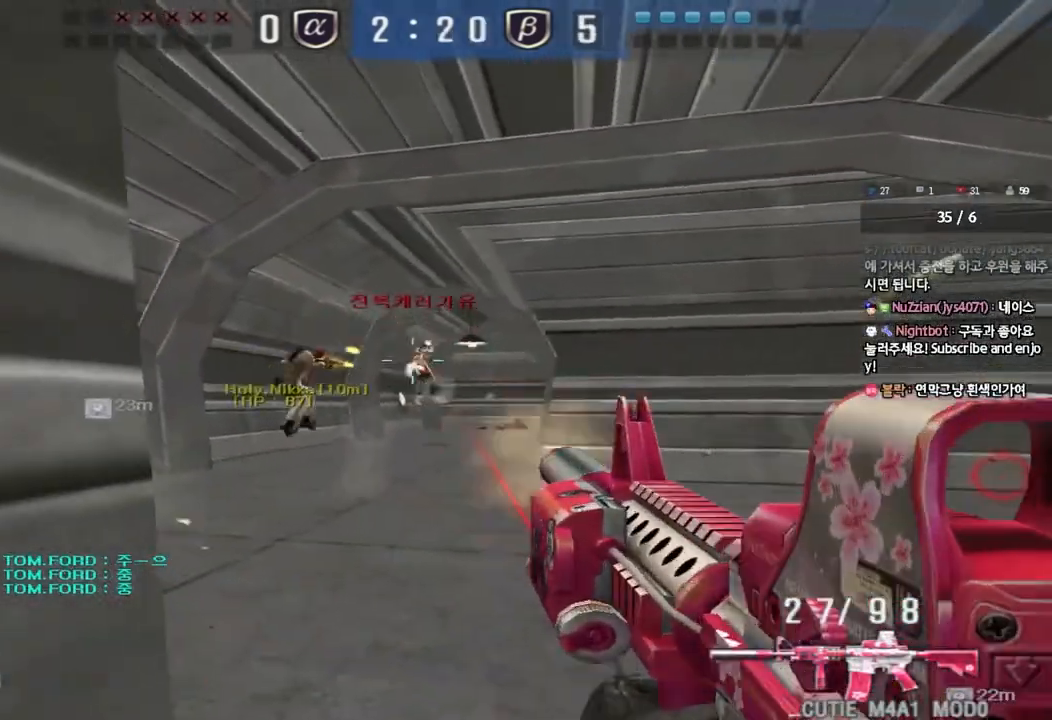
{"keys": ["ctrl"], "events": []}
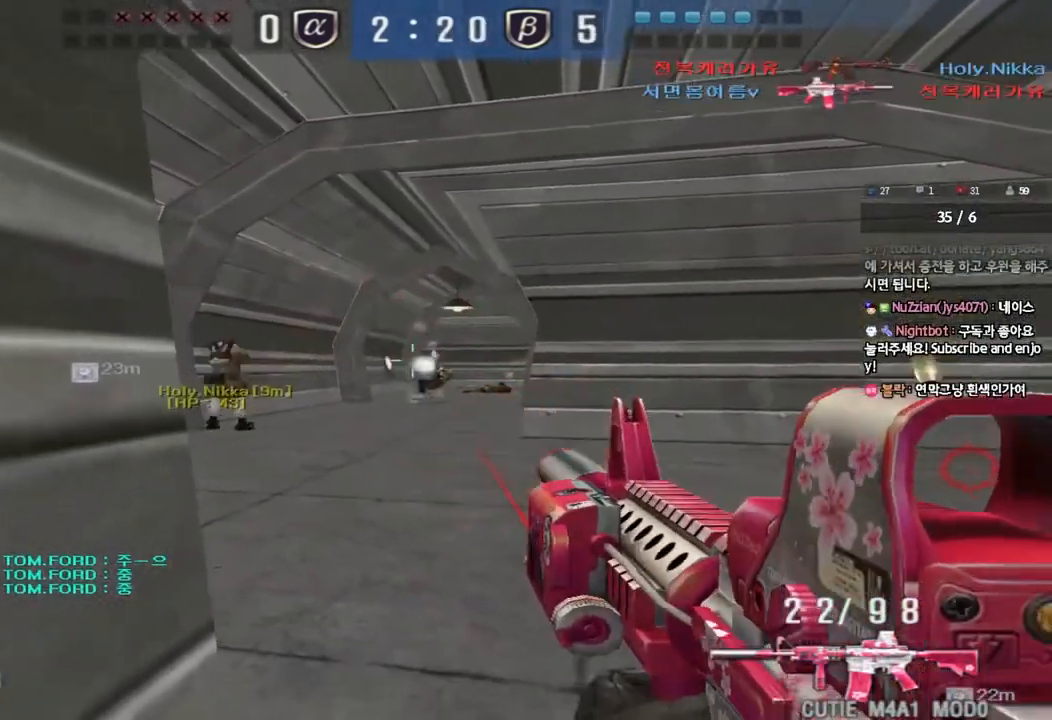
{"keys": ["a", "w"], "events": [[267, "w", "down"], [283, "ctrl", "up"], [283, "d", "down"], [450, "a", "down"], [450, "d", "up"]]}
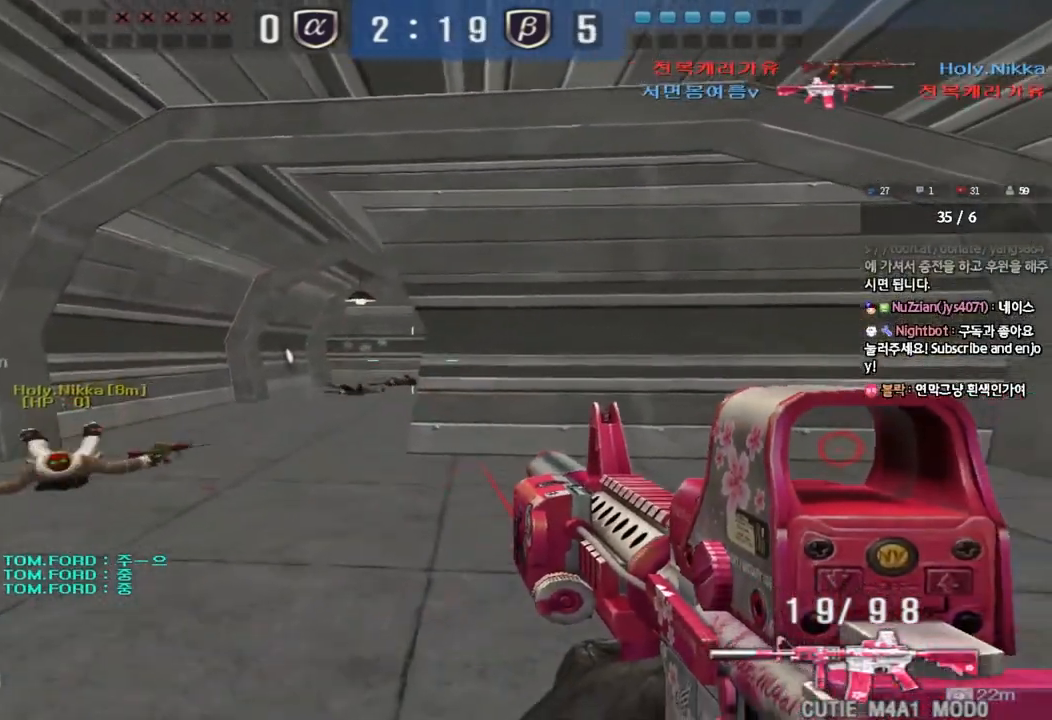
{"keys": ["ctrl", "space"], "events": [[183, "ctrl", "down"], [183, "w", "up"], [217, "a", "up"], [300, "ctrl", "up"], [300, "w", "down"], [317, "a", "down"], [467, "ctrl", "down"], [467, "w", "up"], [483, "a", "up"], [483, "space", "down"]]}
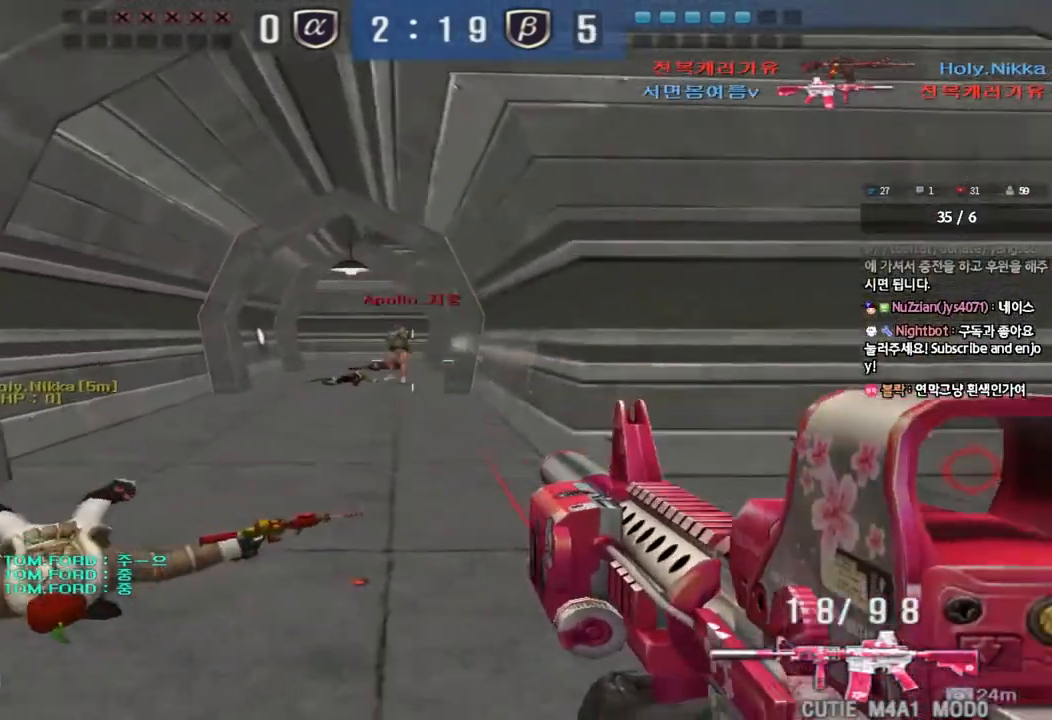
{"keys": ["d", "w"], "events": [[83, "space", "up"], [100, "a", "down"], [100, "s", "down"], [283, "ctrl", "up"], [300, "s", "up"], [317, "a", "up"], [350, "d", "down"], [383, "w", "down"]]}
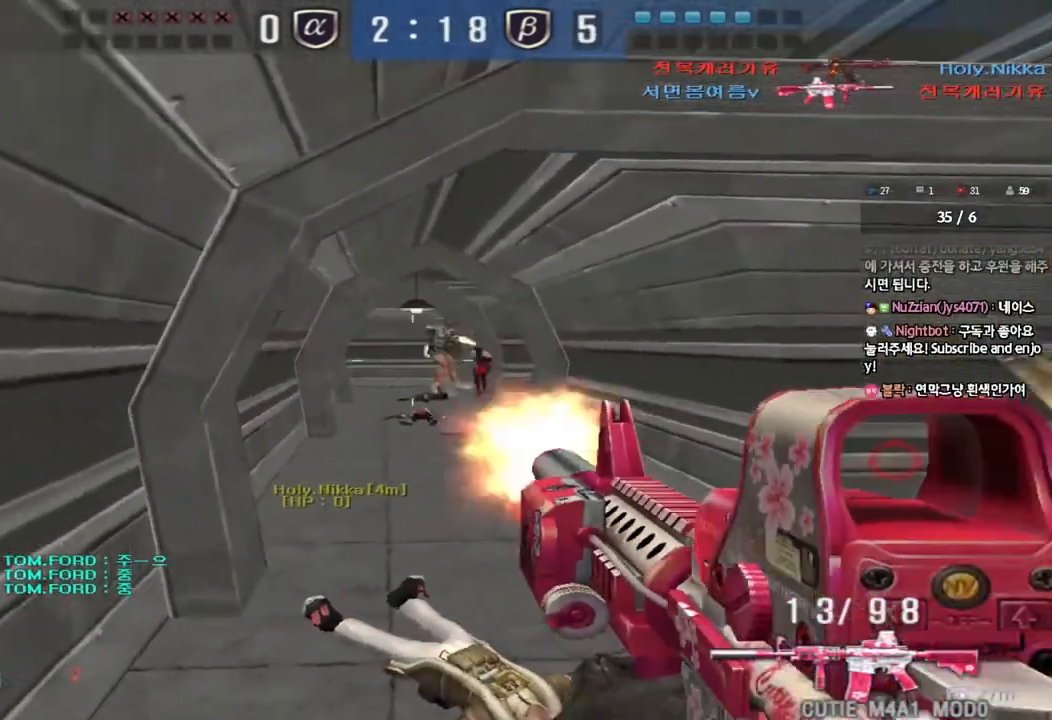
{"keys": ["a", "ctrl", "s"], "events": [[233, "ctrl", "down"], [250, "d", "up"], [267, "space", "down"], [267, "w", "up"], [333, "a", "down"], [333, "s", "down"], [350, "ctrl", "up"], [350, "space", "up"], [433, "ctrl", "down"]]}
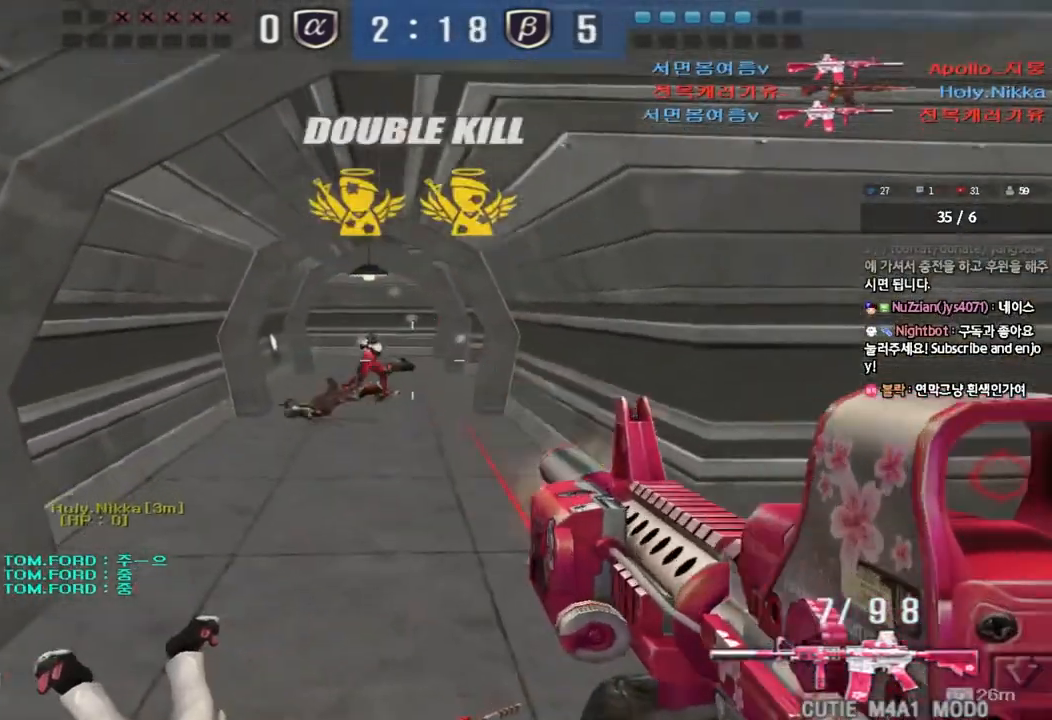
{"keys": ["d", "w"], "events": [[83, "s", "up"], [100, "a", "up"], [133, "ctrl", "up"], [133, "d", "down"], [167, "w", "down"], [233, "ctrl", "down"], [350, "ctrl", "up"]]}
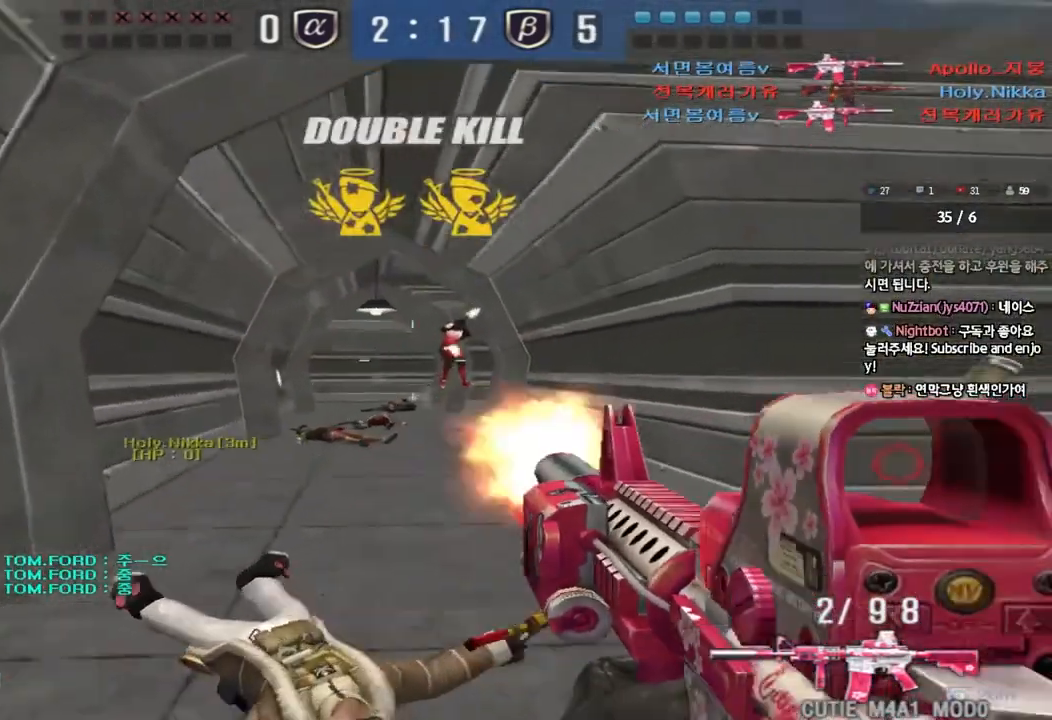
{"keys": ["ctrl", "space"], "events": [[400, "ctrl", "down"], [400, "d", "up"], [417, "w", "up"], [433, "space", "down"]]}
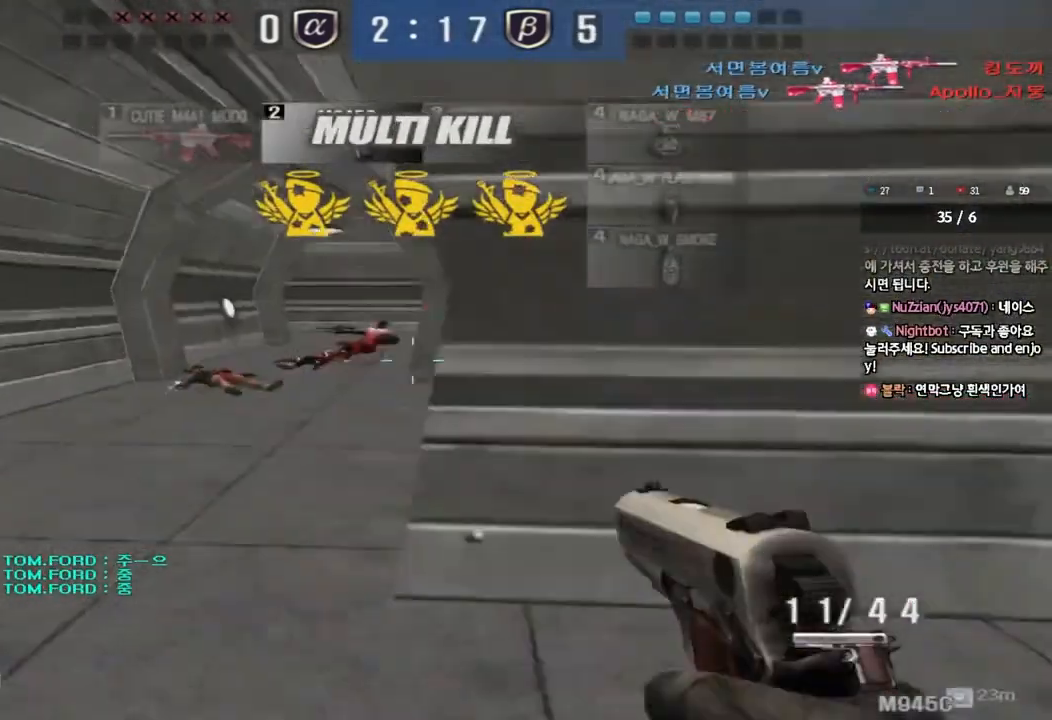
{"keys": ["d", "w"], "events": [[17, "a", "down"], [17, "s", "down"], [33, "ctrl", "up"], [33, "space", "up"], [117, "ctrl", "down"], [283, "ctrl", "up"], [283, "s", "up"], [367, "w", "down"], [417, "a", "up"], [450, "d", "down"]]}
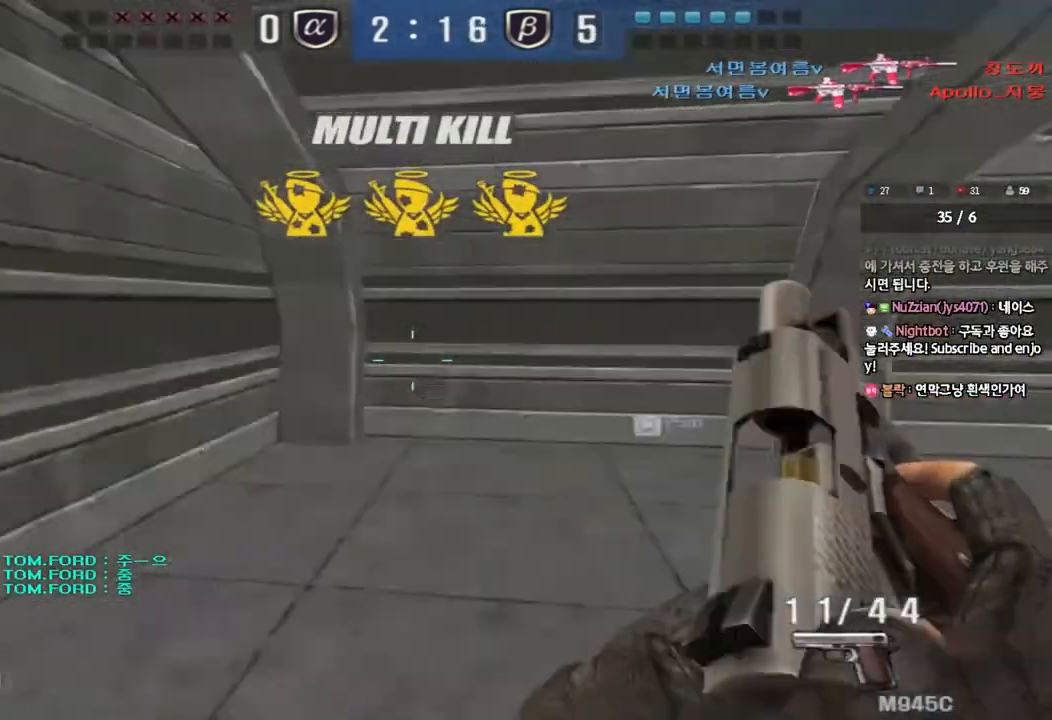
{"keys": ["shift", "space", "w"], "events": [[167, "d", "up"], [183, "a", "down"], [250, "r", "down"], [333, "r", "up"], [350, "a", "up"], [367, "shift", "down"], [400, "d", "down"], [417, "space", "down"], [433, "d", "up"]]}
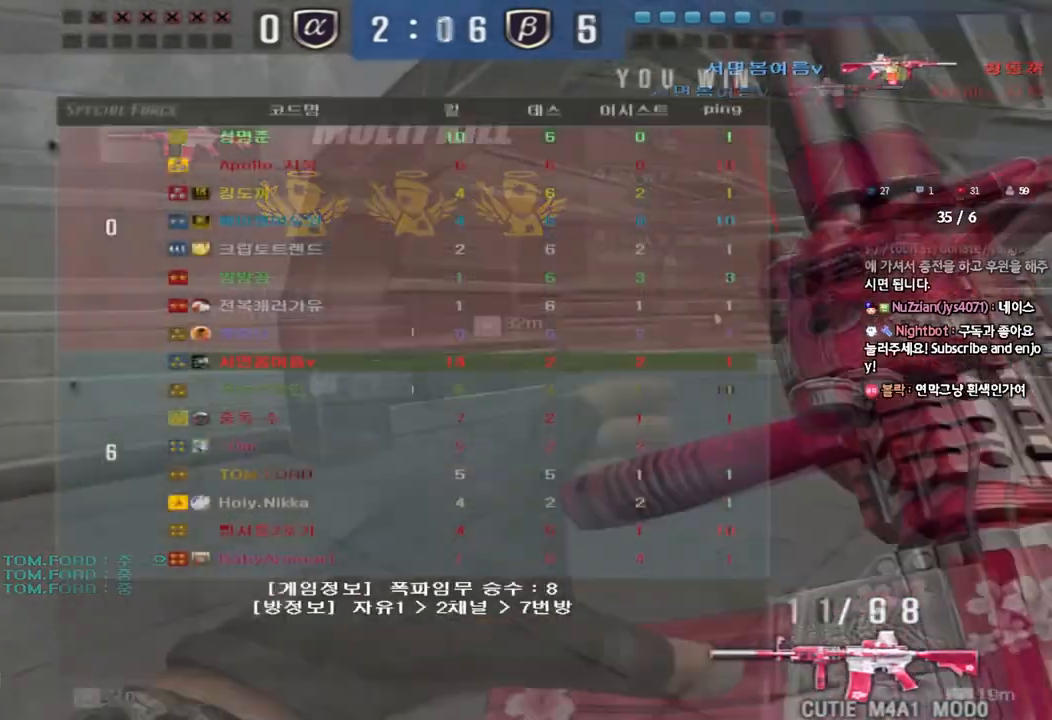
{"keys": [], "events": [[17, "space", "up"], [33, "w", "up"], [100, "shift", "up"]]}
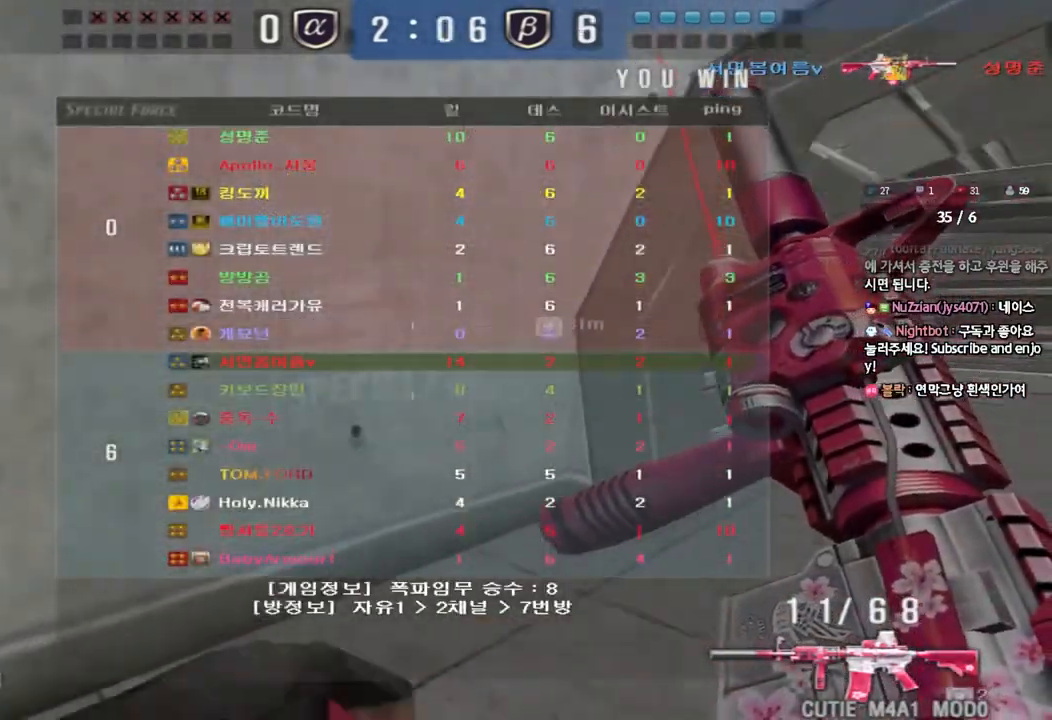
{"keys": [], "events": []}
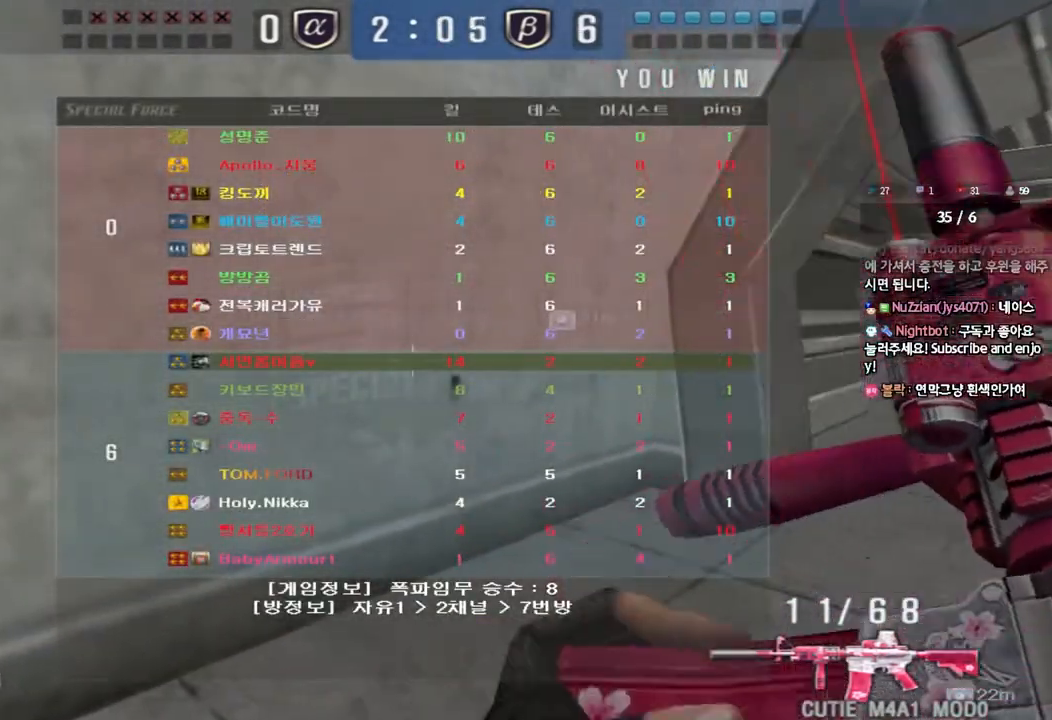
{"keys": [], "events": []}
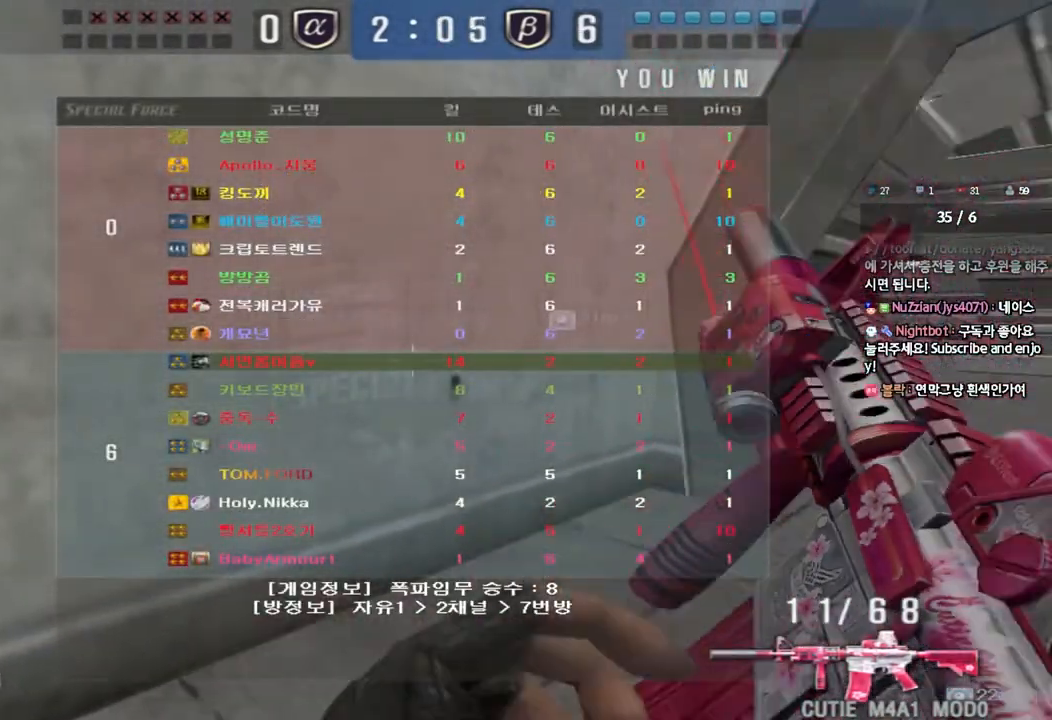
{"keys": [], "events": []}